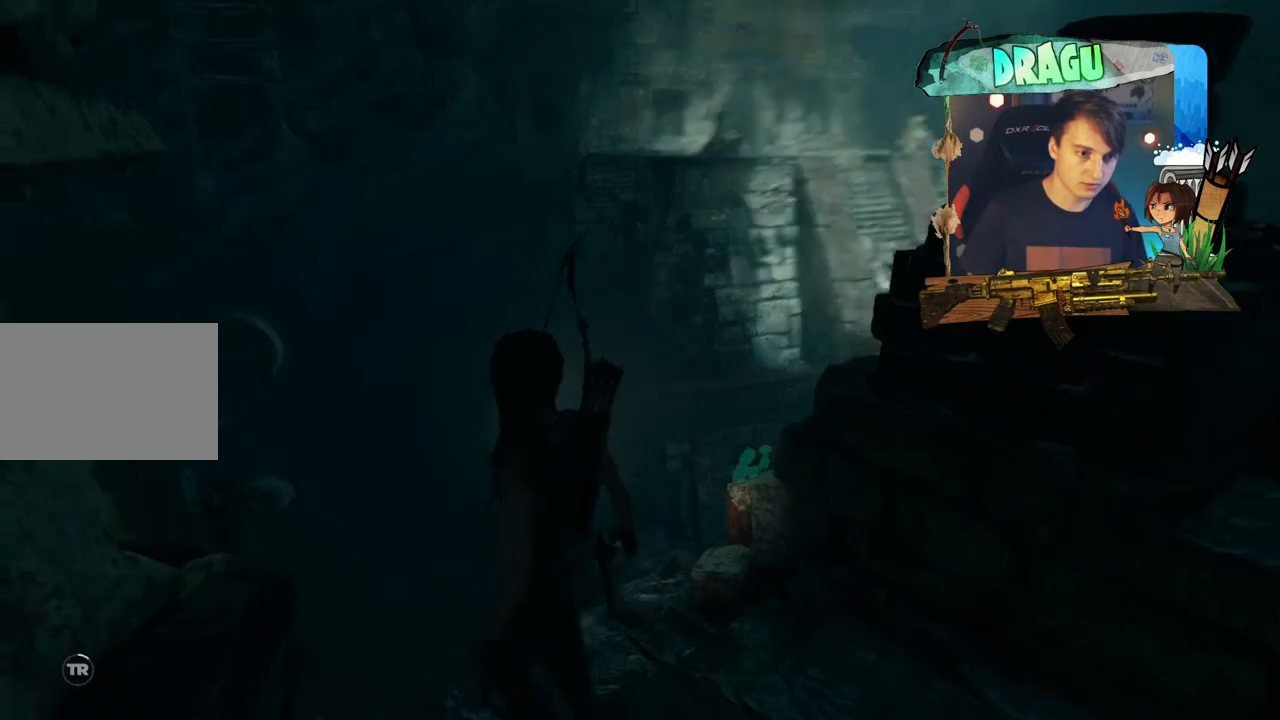
Gameplay with keyboard and mouse; each line is a JSON object with the keys and mouse buttons held at the frame after it. "events" lists presses ("down") and releases ("up") of "1", "2", "3", "4", "5", "a", "c", "ctrl", "d", "e", "f", "q", "r", "s", "shift", "space", "tab", "v", "w", "x", "y", "mouse_left", "mouse_wheel", "mouse_right", "mouse_mb4" and "mouse_mb5" between this image and that frame as [ms after this image, input, new state], when the widget could be followed in between. "mouse_left", "mouse_wheel", "mouse_right", "mouse_mb4", "mouse_mb5" = the "left", "wheel", "right", "mb4", "mb5" buttons of the "mouse" list. No other keys are recorded. "wheel" means that the mouse wheel is clicked or scrolled. Mouse movement is not recorded.
{"keys": [], "mouse": [], "events": [[150, "w", "up"]]}
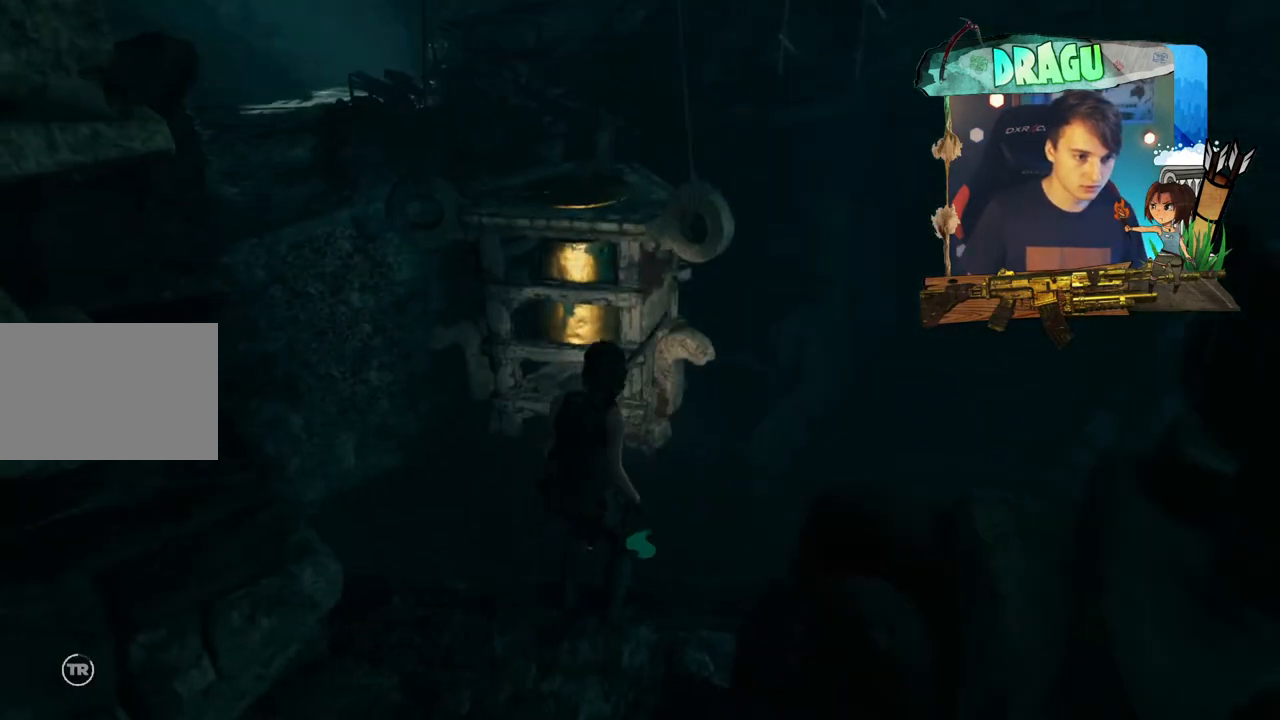
{"keys": ["s"], "mouse": [], "events": [[251, "s", "down"]]}
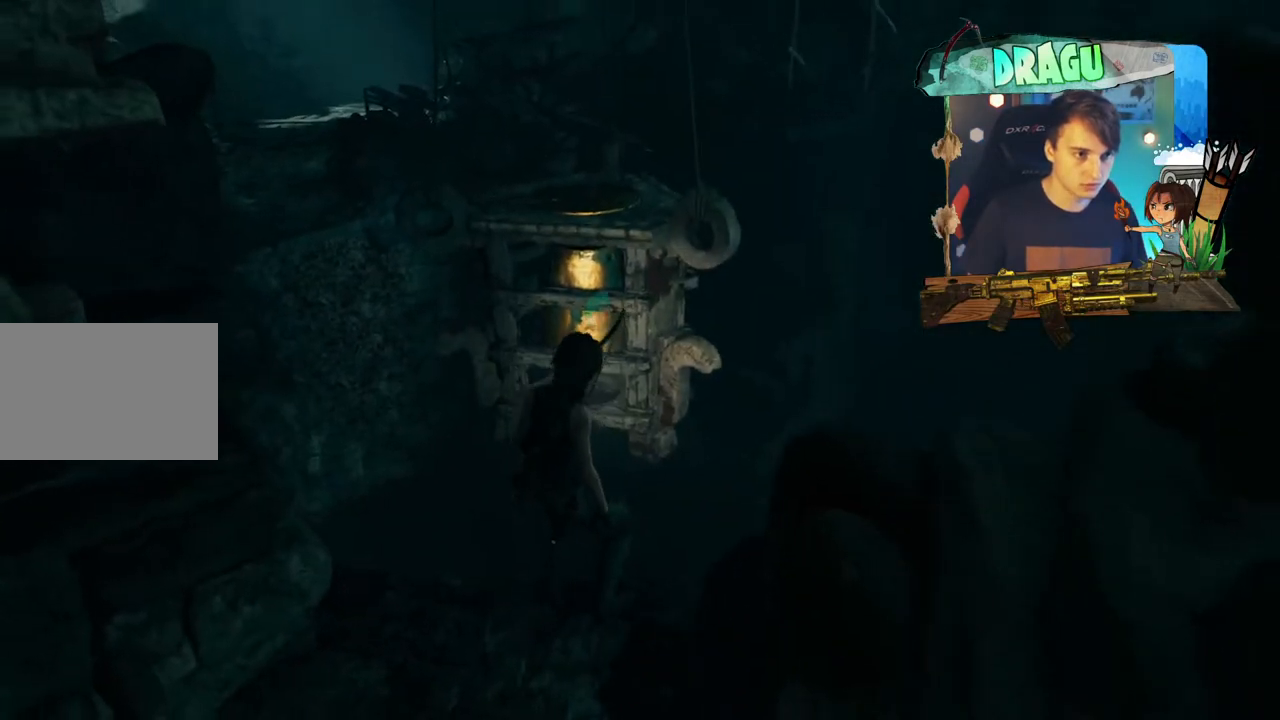
{"keys": ["shift", "w"], "mouse": [], "events": [[233, "a", "down"], [233, "s", "up"], [300, "a", "up"], [467, "shift", "down"], [467, "w", "down"]]}
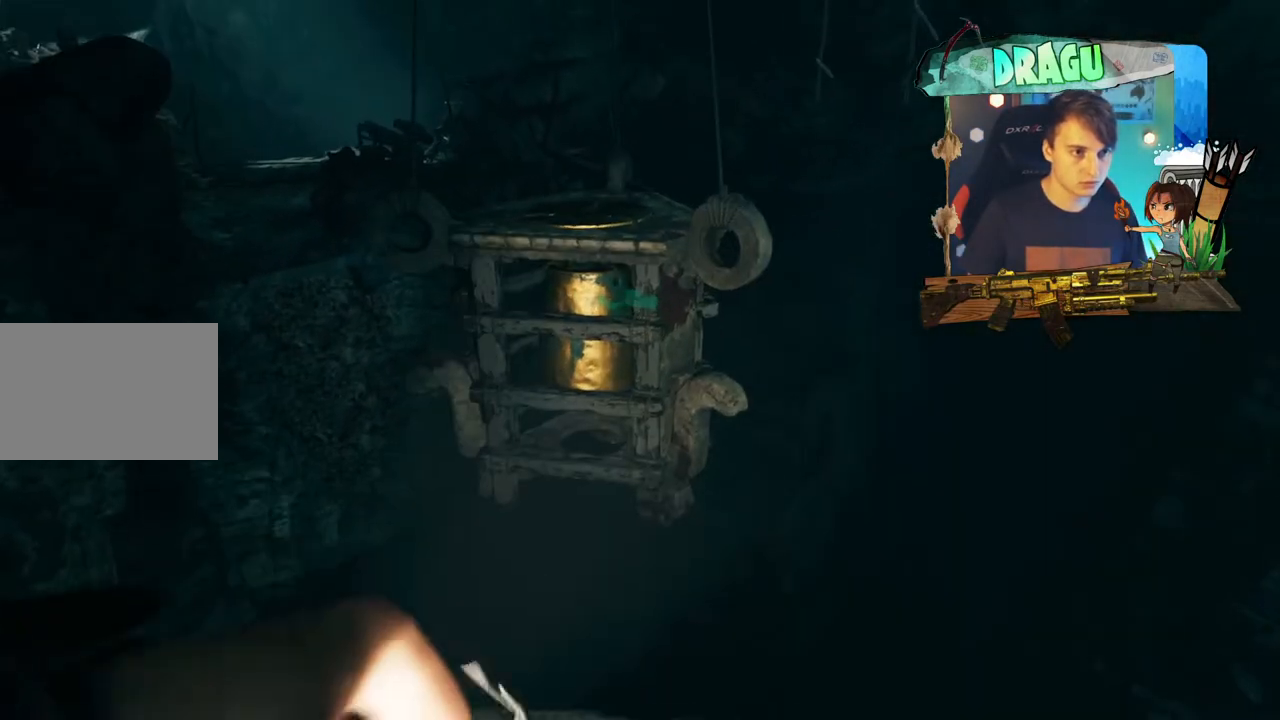
{"keys": ["shift", "space", "w"], "mouse": [], "events": [[501, "space", "down"]]}
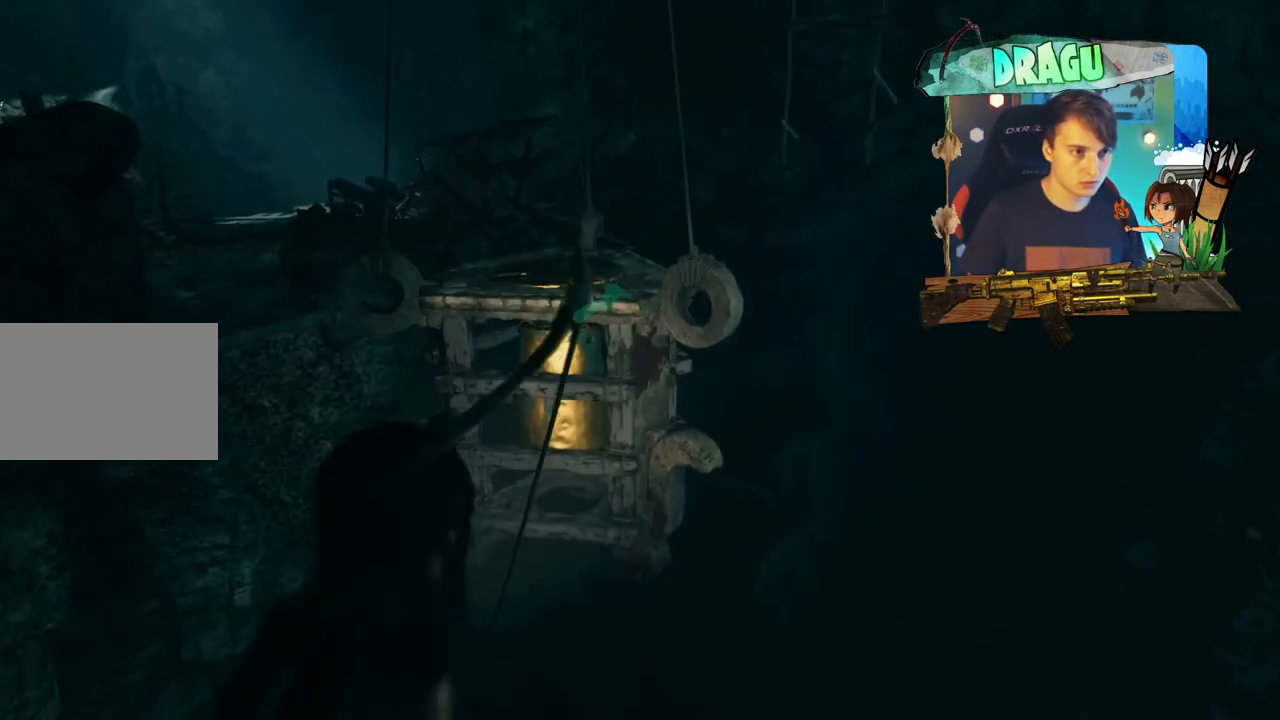
{"keys": ["shift", "space", "w"], "mouse": [], "events": []}
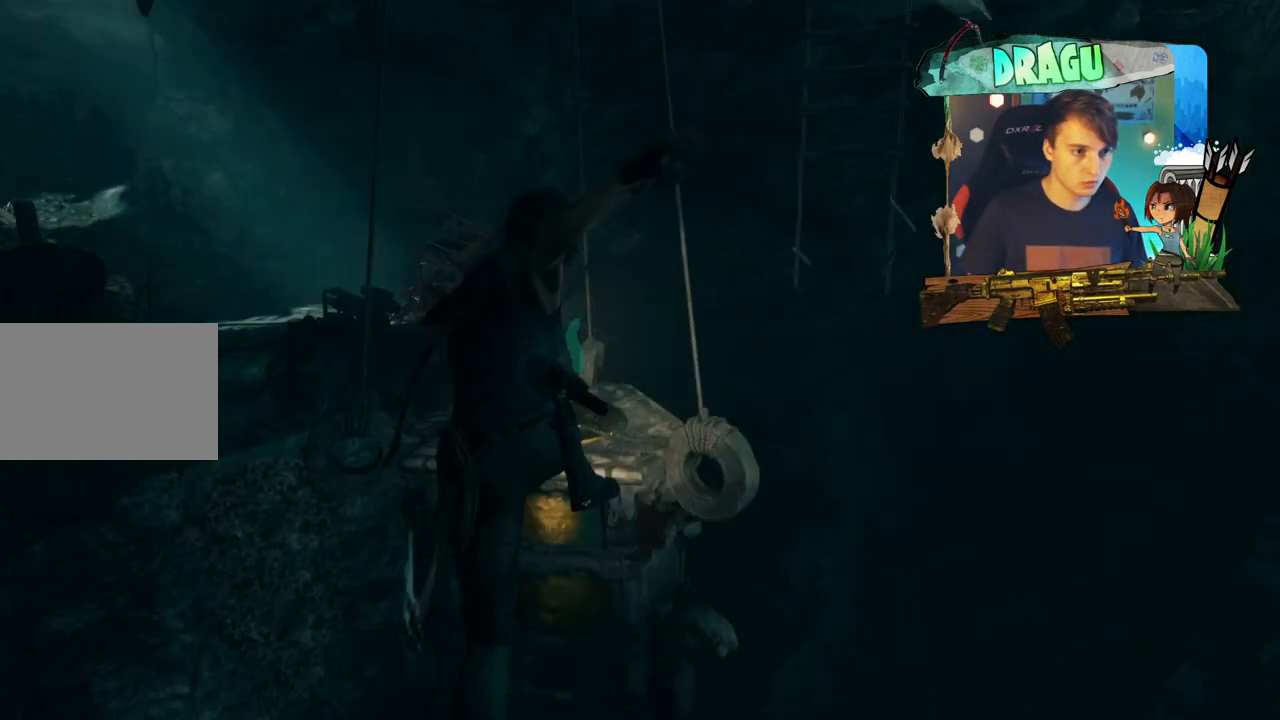
{"keys": ["e", "shift", "w"], "mouse": [], "events": [[351, "space", "up"], [484, "e", "down"]]}
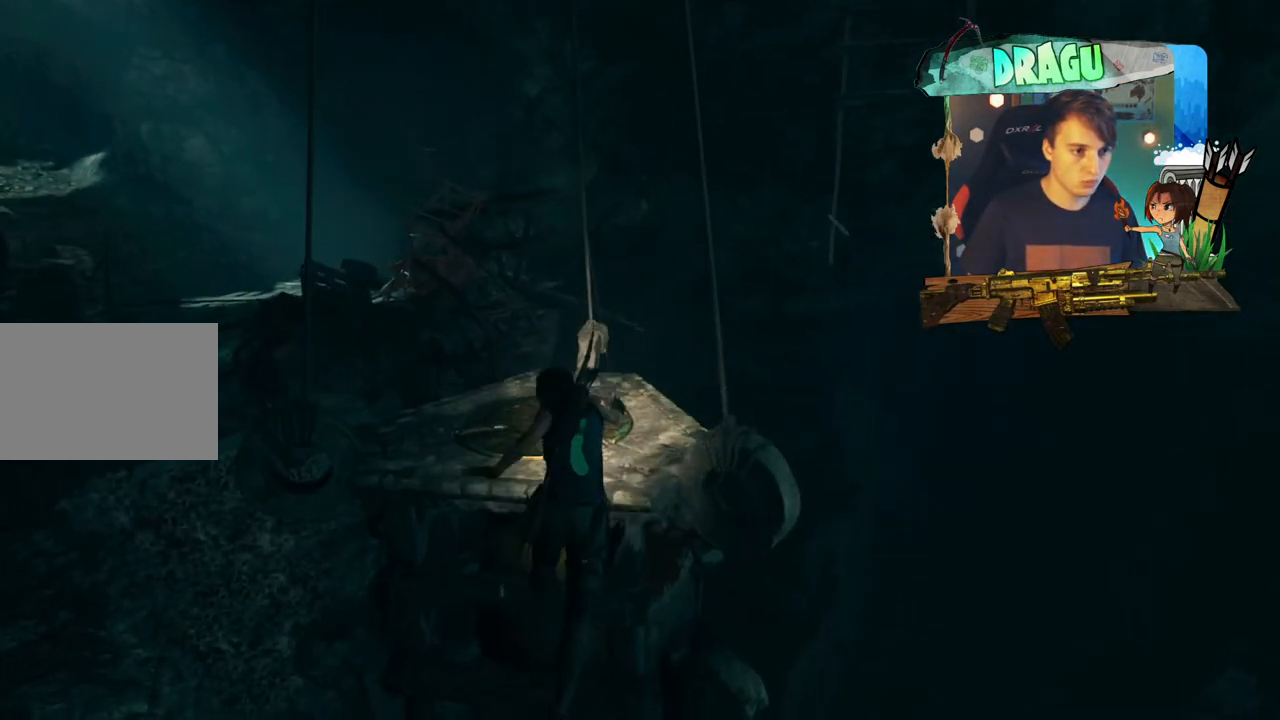
{"keys": ["e", "shift", "w"], "mouse": [], "events": [[117, "e", "up"], [233, "e", "down"], [400, "e", "up"], [467, "e", "down"]]}
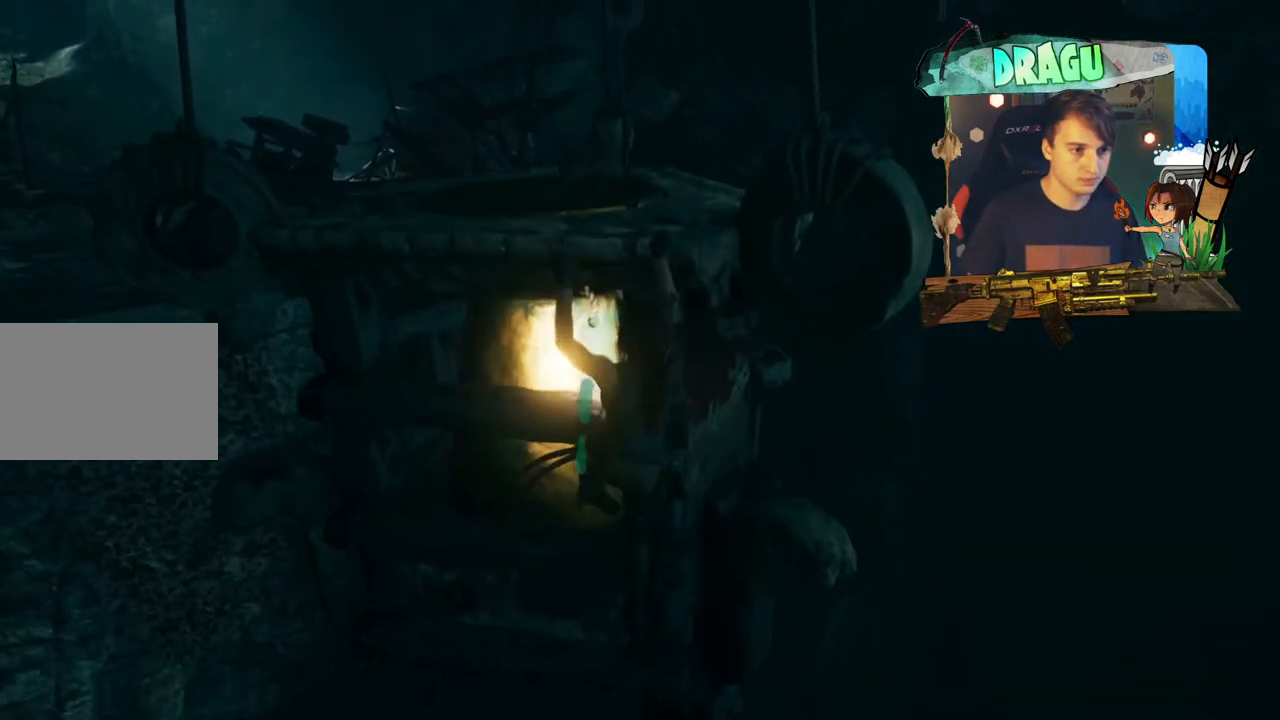
{"keys": ["shift", "w"], "mouse": [], "events": [[334, "e", "up"]]}
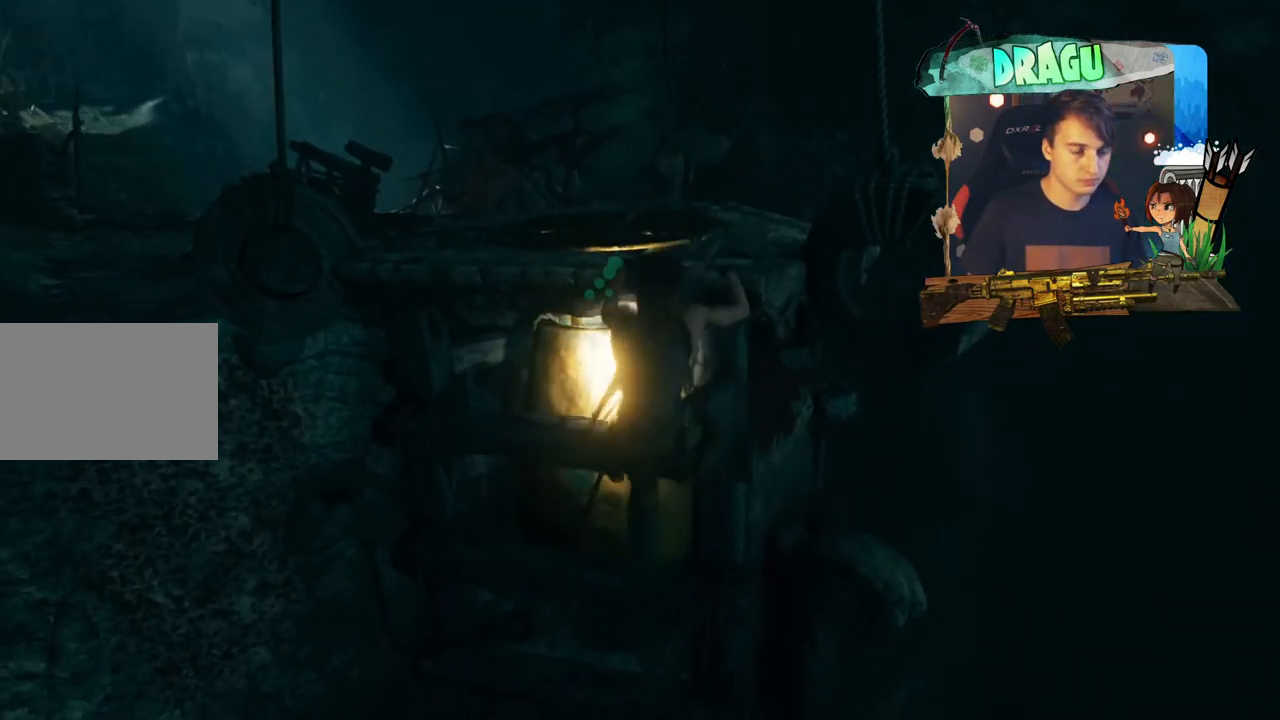
{"keys": ["w"], "mouse": [], "events": [[384, "shift", "up"]]}
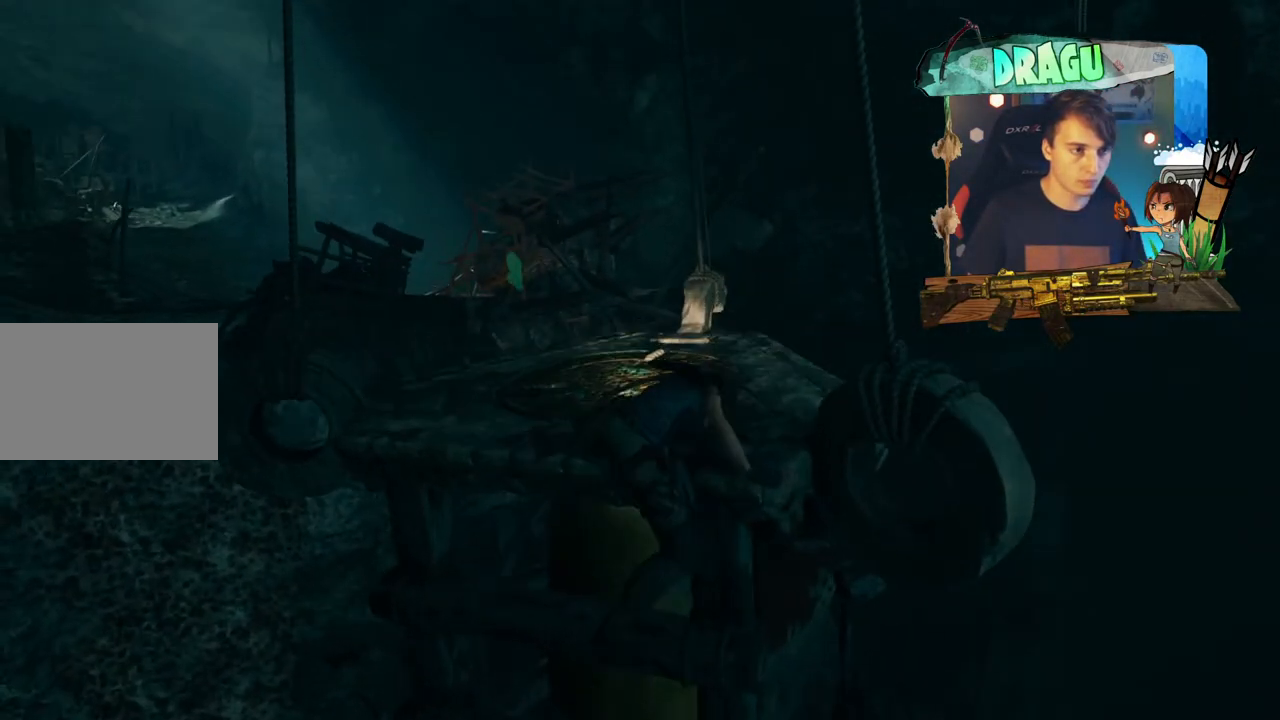
{"keys": [], "mouse": [], "events": [[451, "w", "up"]]}
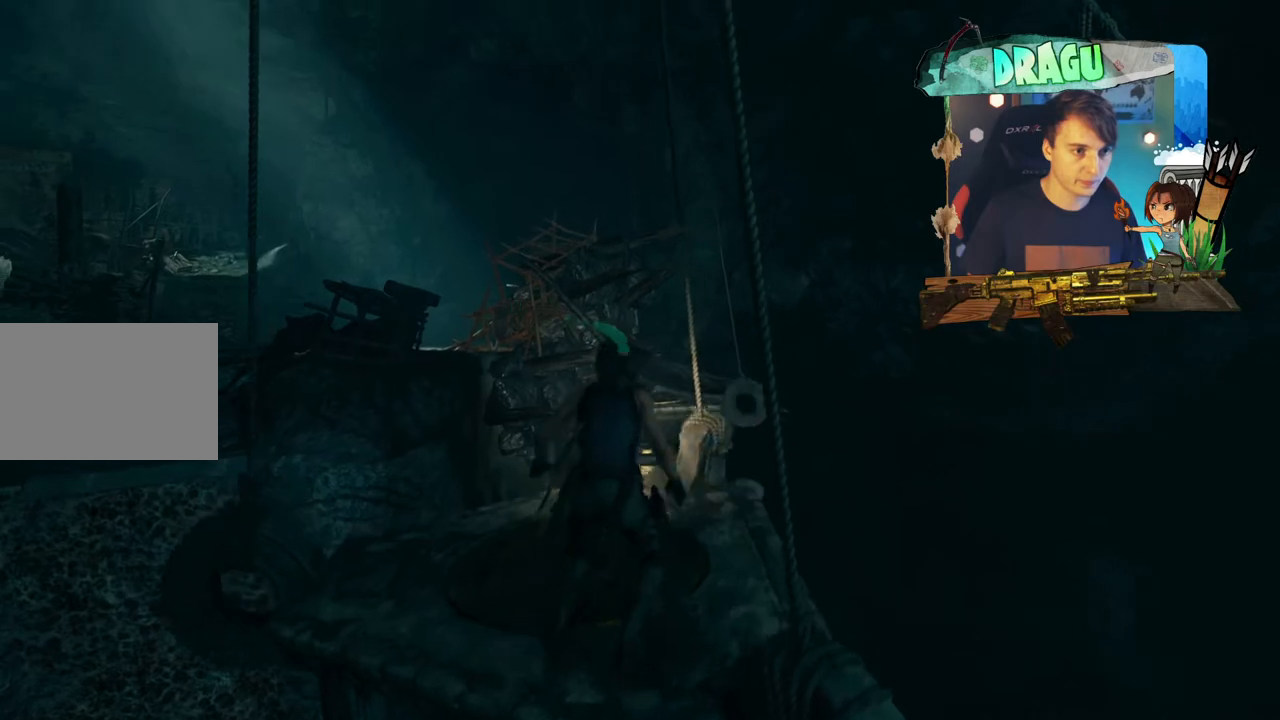
{"keys": [], "mouse": [], "events": []}
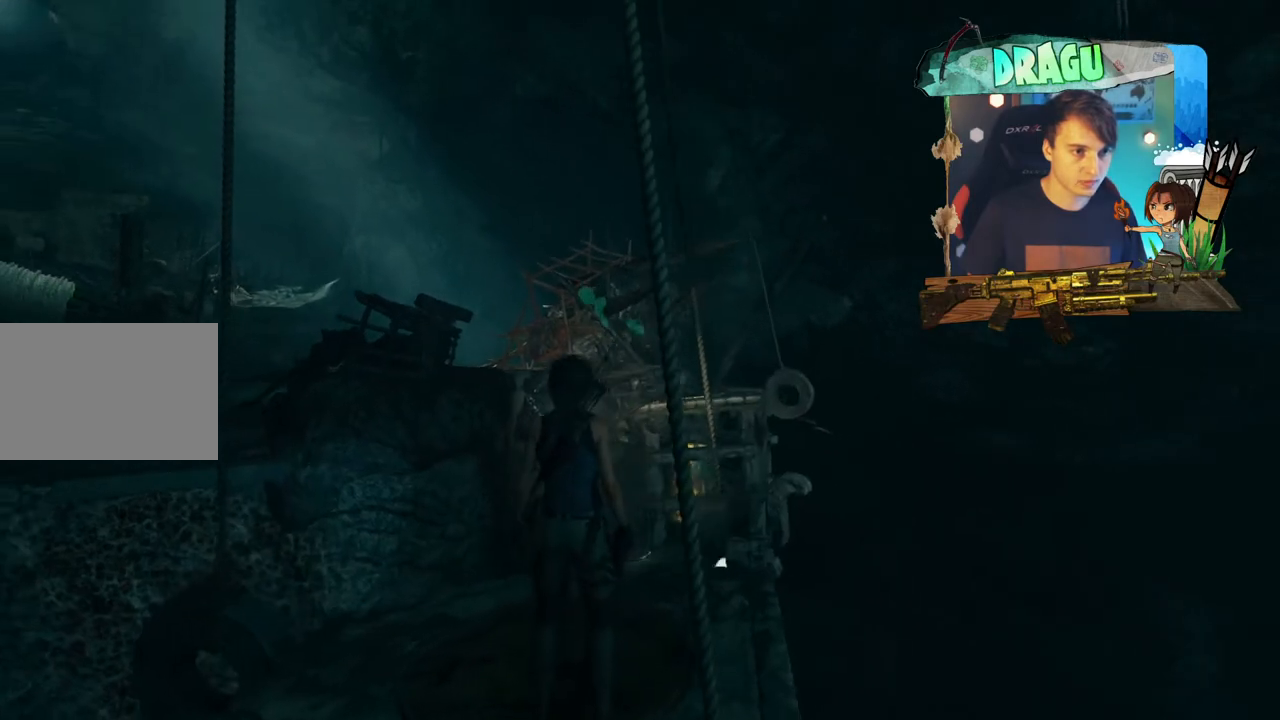
{"keys": [], "mouse": [], "events": []}
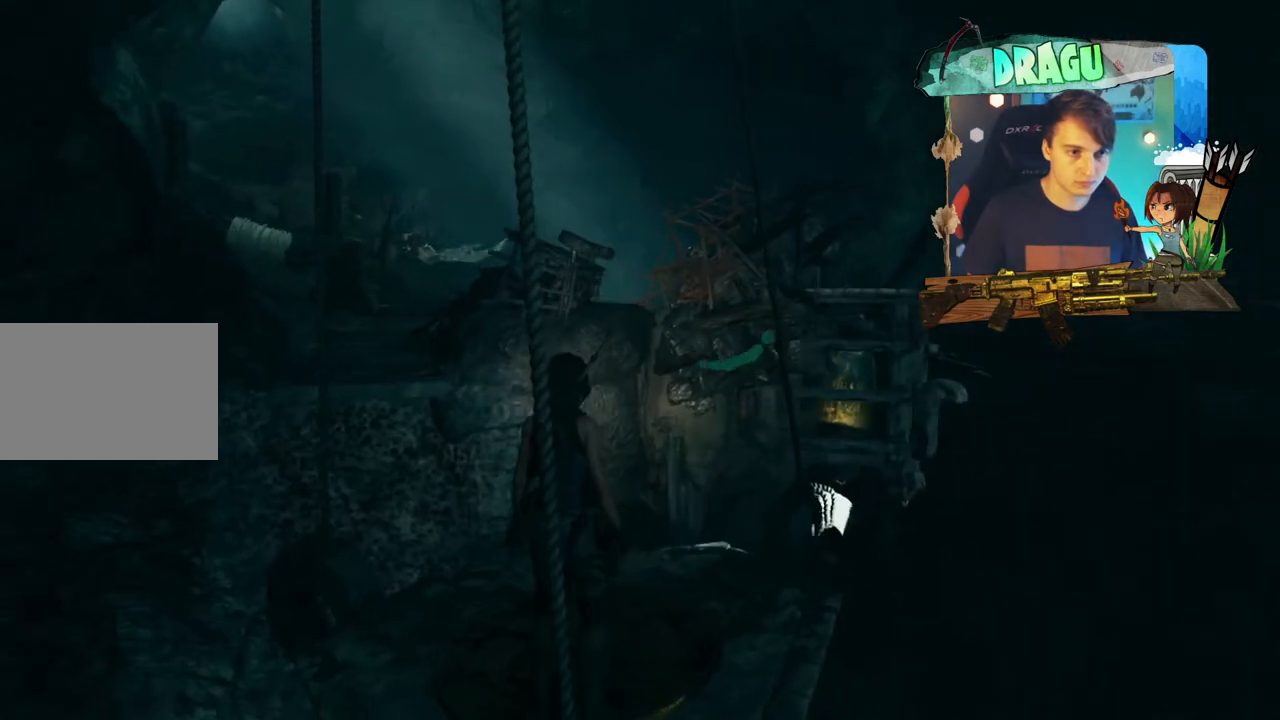
{"keys": [], "mouse": [], "events": []}
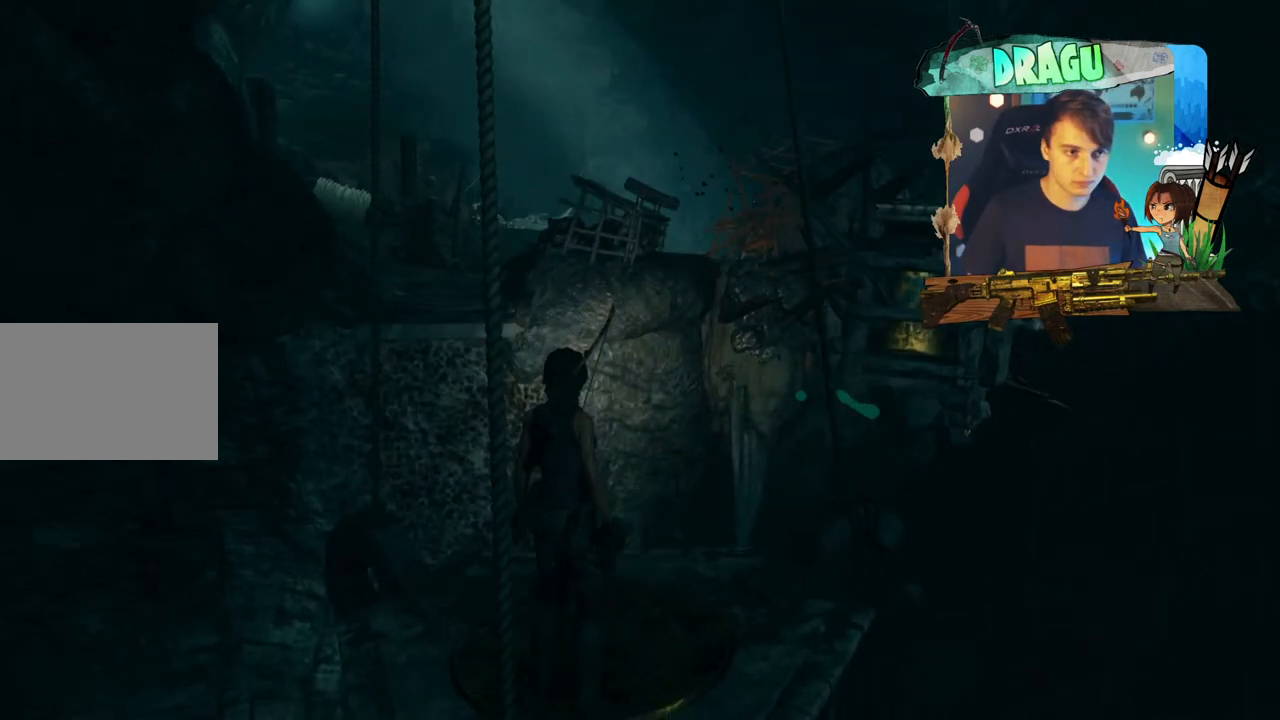
{"keys": [], "mouse": [], "events": []}
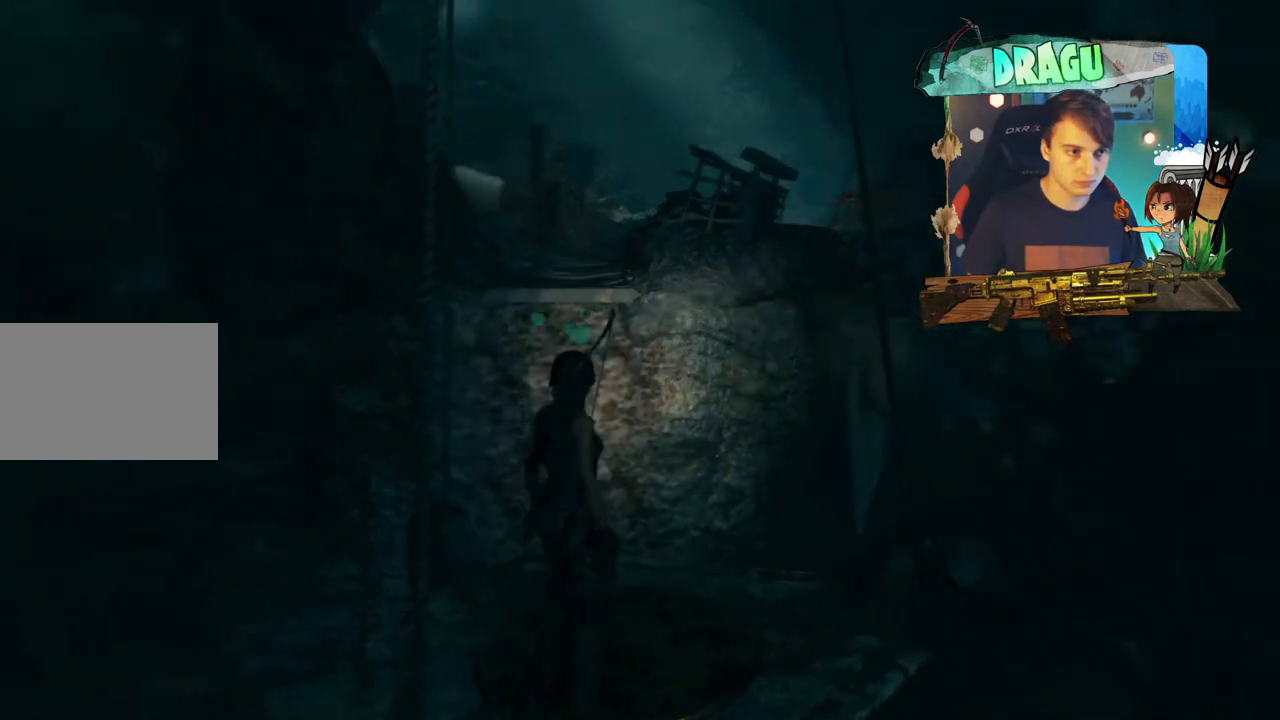
{"keys": ["shift", "w"], "mouse": [], "events": [[17, "w", "down"], [250, "shift", "down"]]}
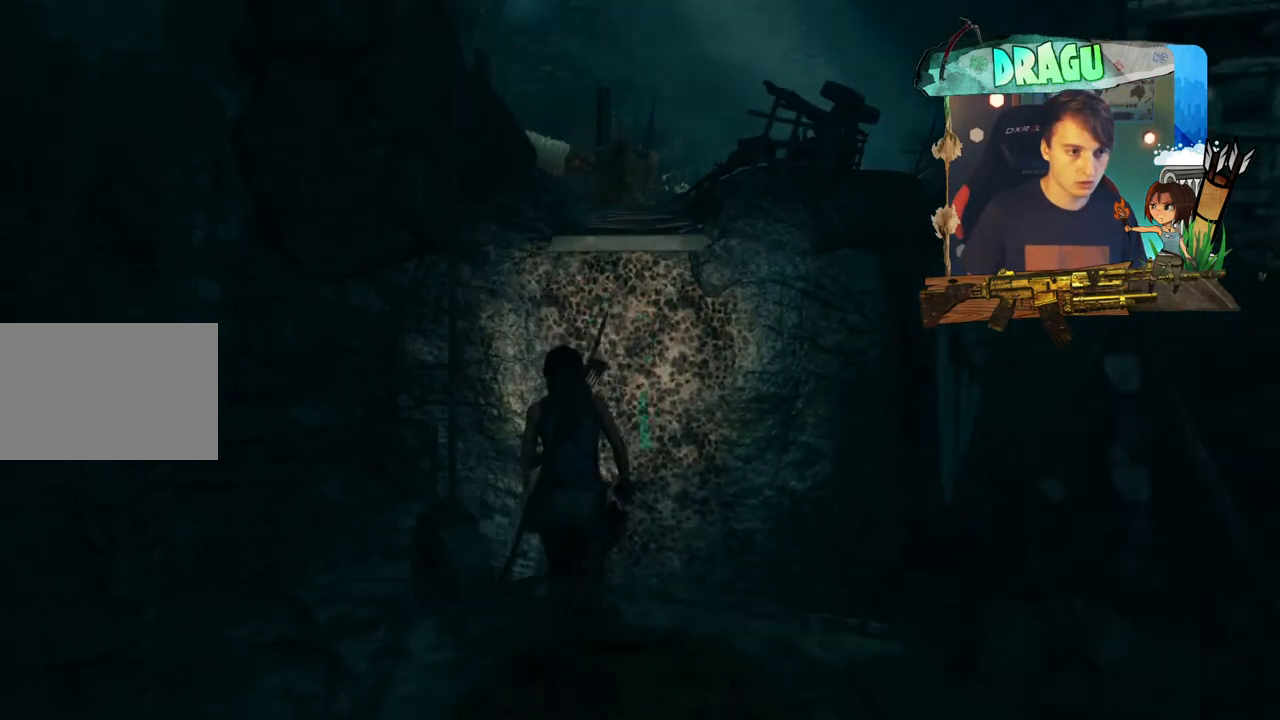
{"keys": ["shift", "space", "w"], "mouse": [], "events": [[167, "space", "down"]]}
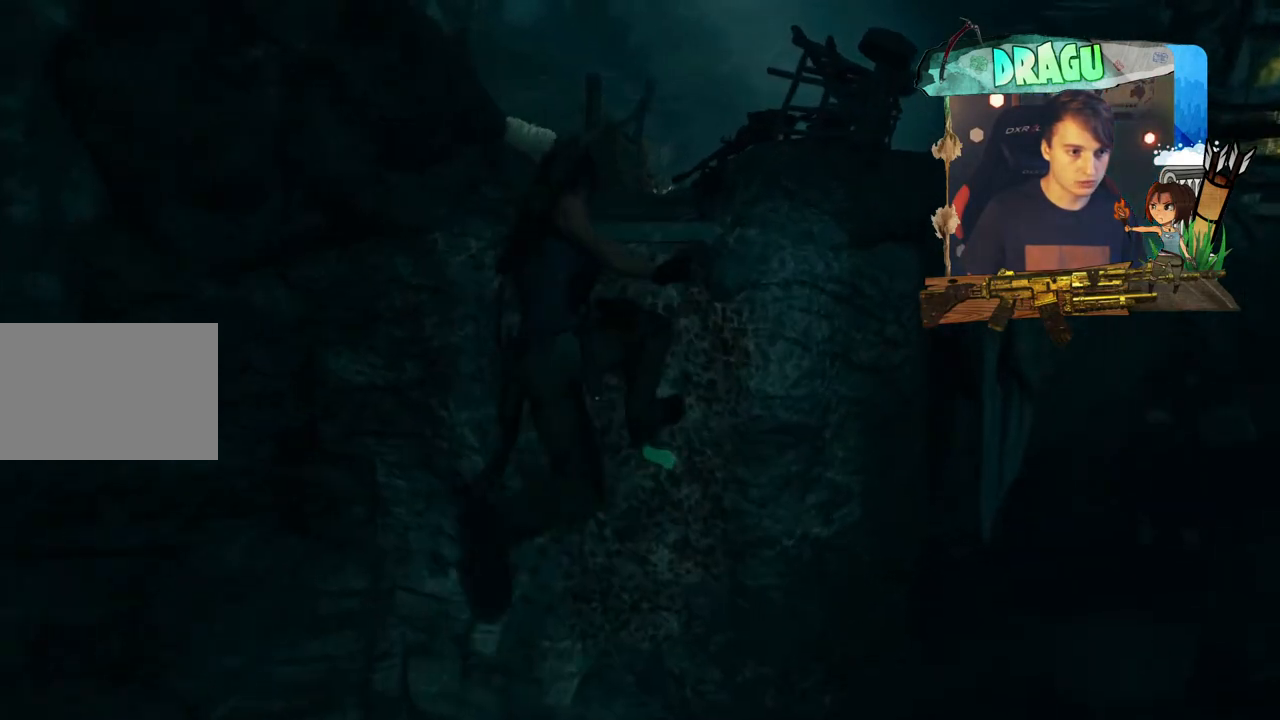
{"keys": ["shift", "w"], "mouse": [], "events": [[283, "space", "up"]]}
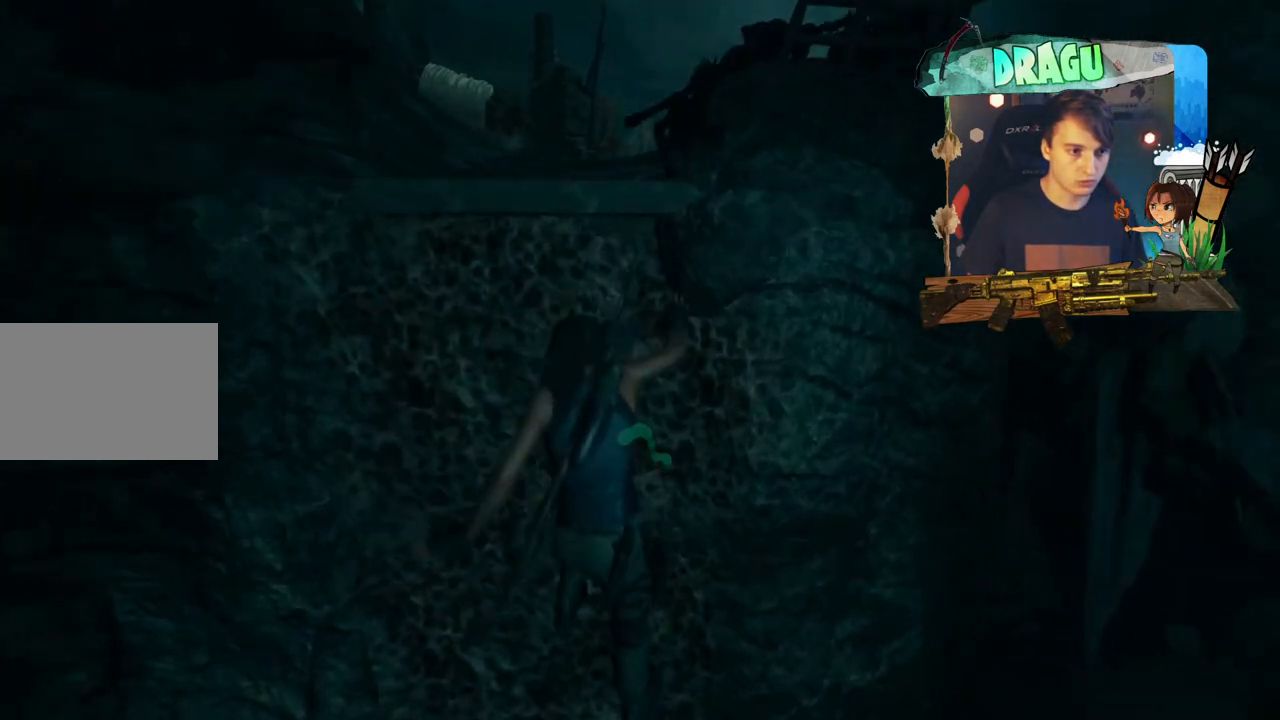
{"keys": ["shift", "w"], "mouse": [], "events": [[17, "e", "down"], [201, "e", "up"], [317, "e", "down"], [484, "e", "up"]]}
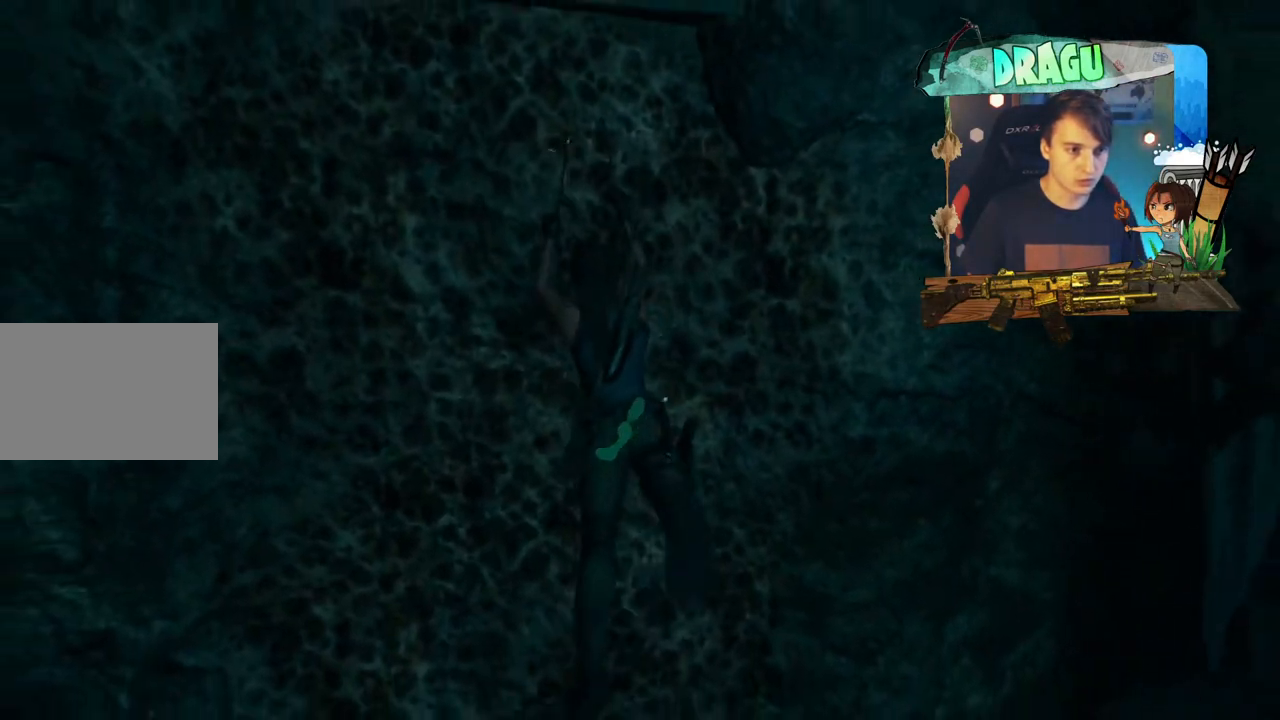
{"keys": ["w"], "mouse": [], "events": [[434, "shift", "up"]]}
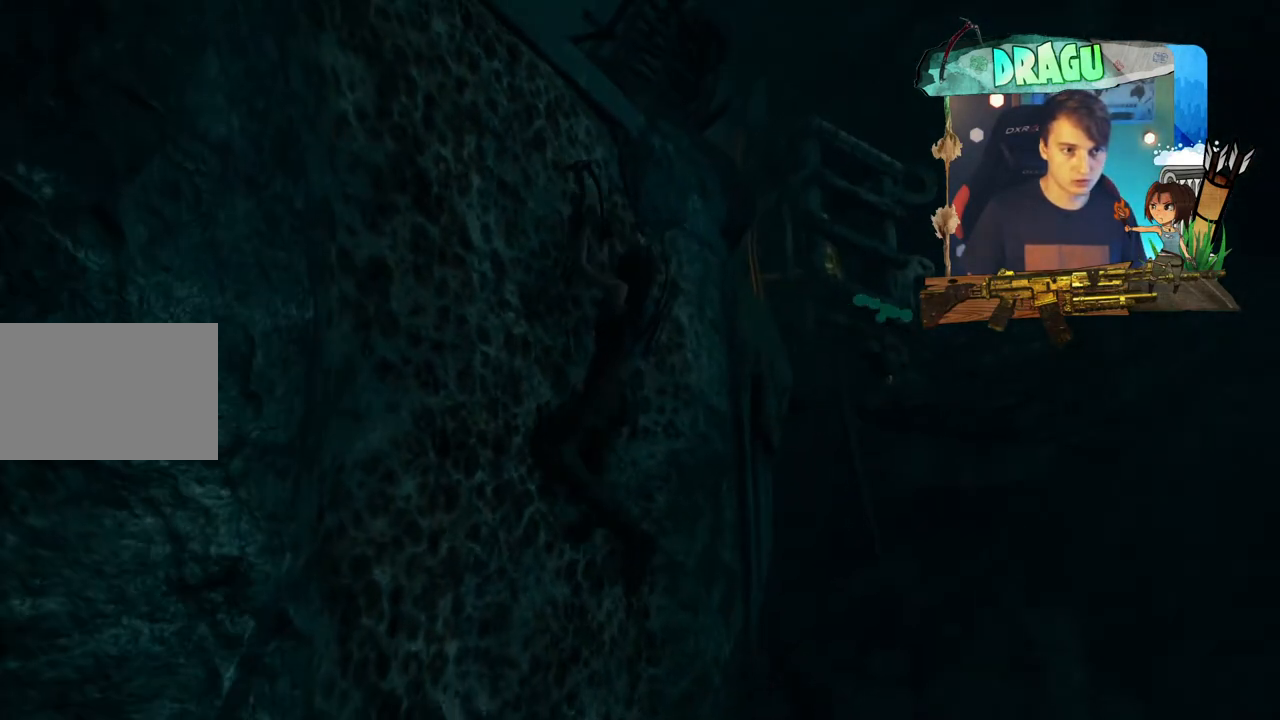
{"keys": ["w"], "mouse": [], "events": []}
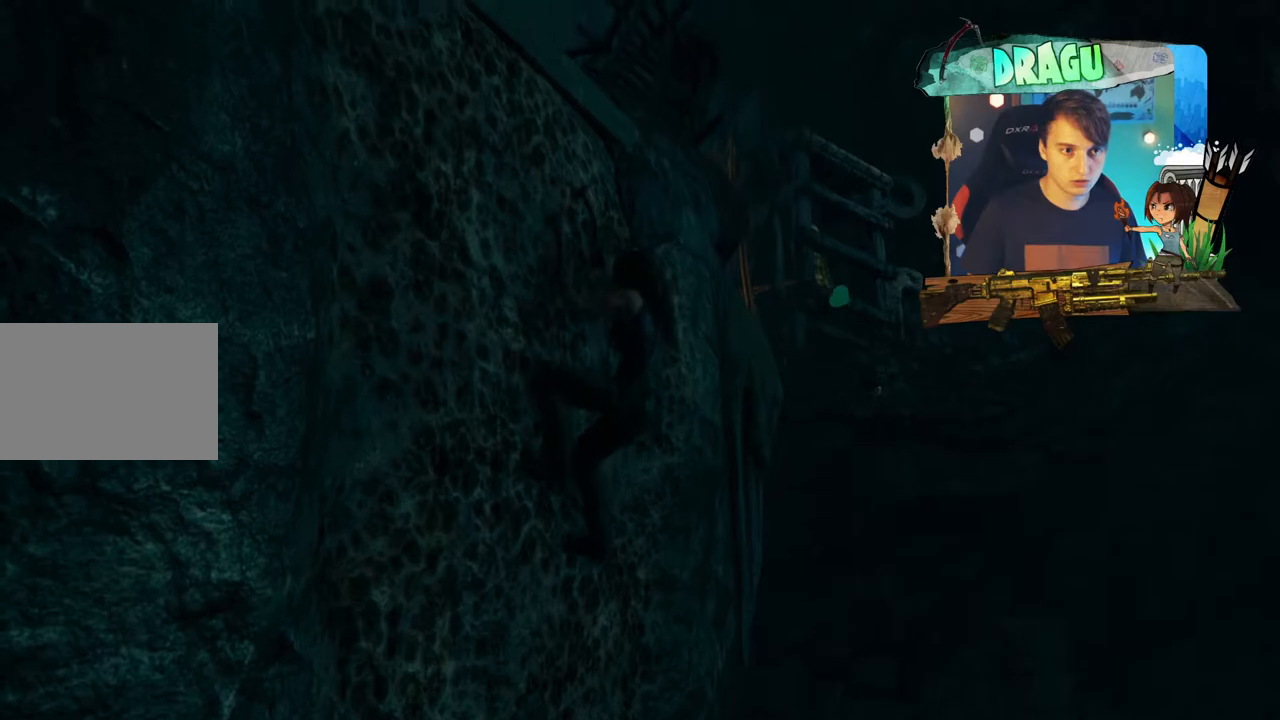
{"keys": ["w"], "mouse": [], "events": []}
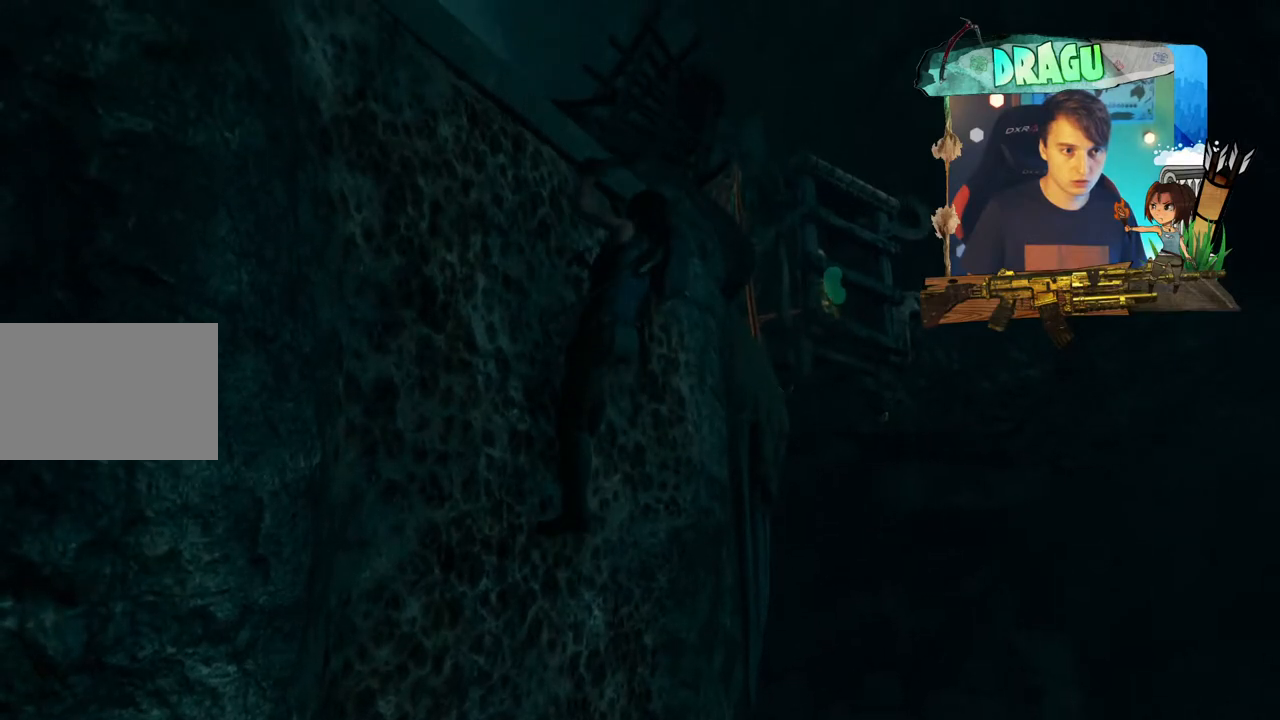
{"keys": ["w"], "mouse": [], "events": []}
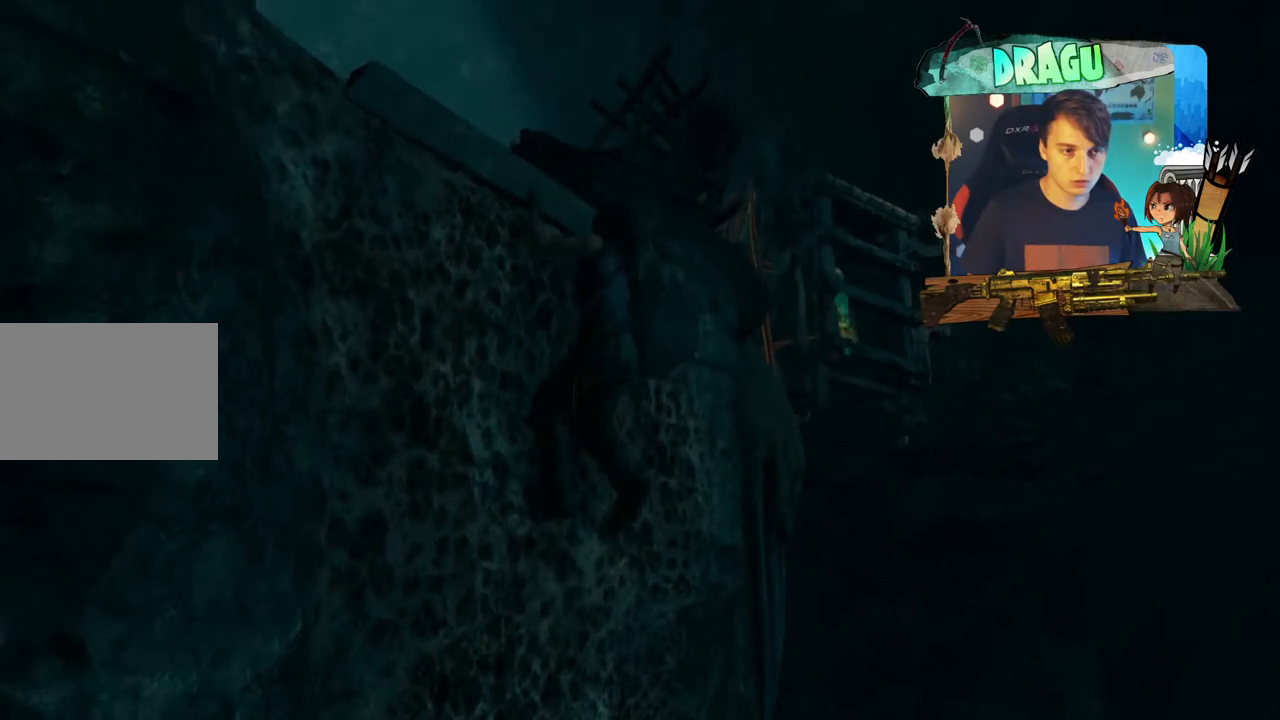
{"keys": ["w"], "mouse": [], "events": []}
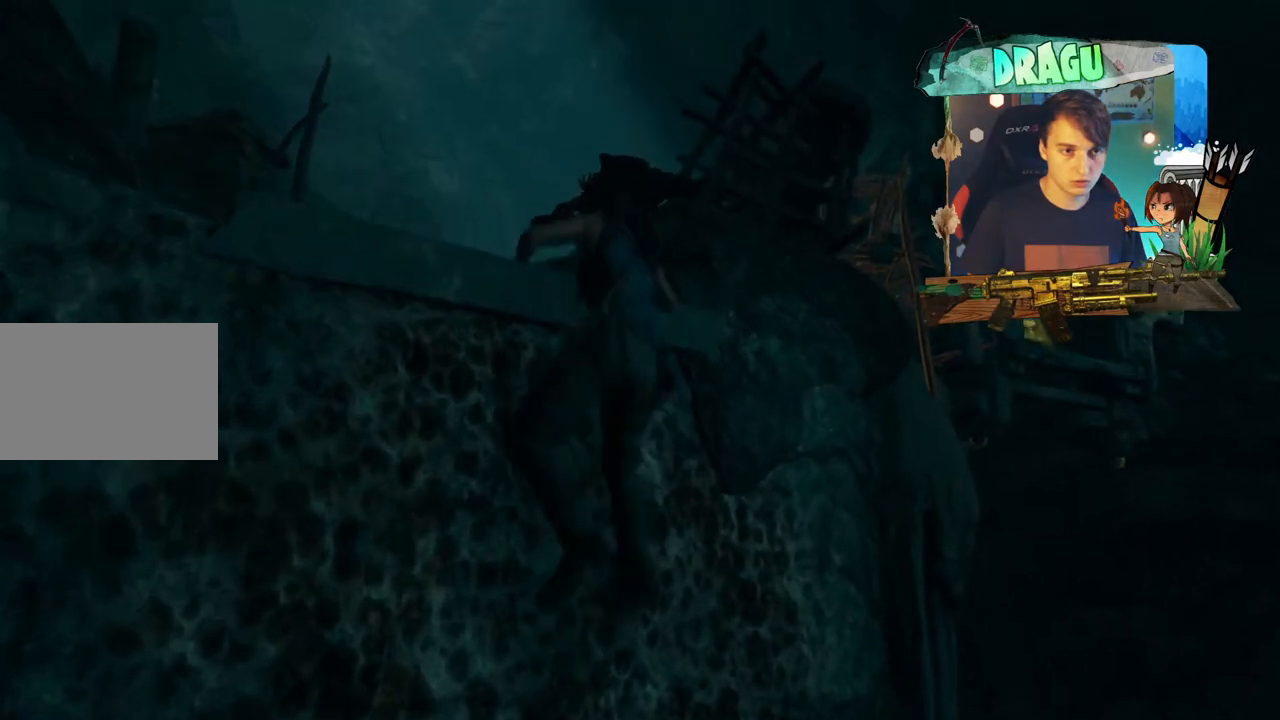
{"keys": [], "mouse": [], "events": [[484, "w", "up"]]}
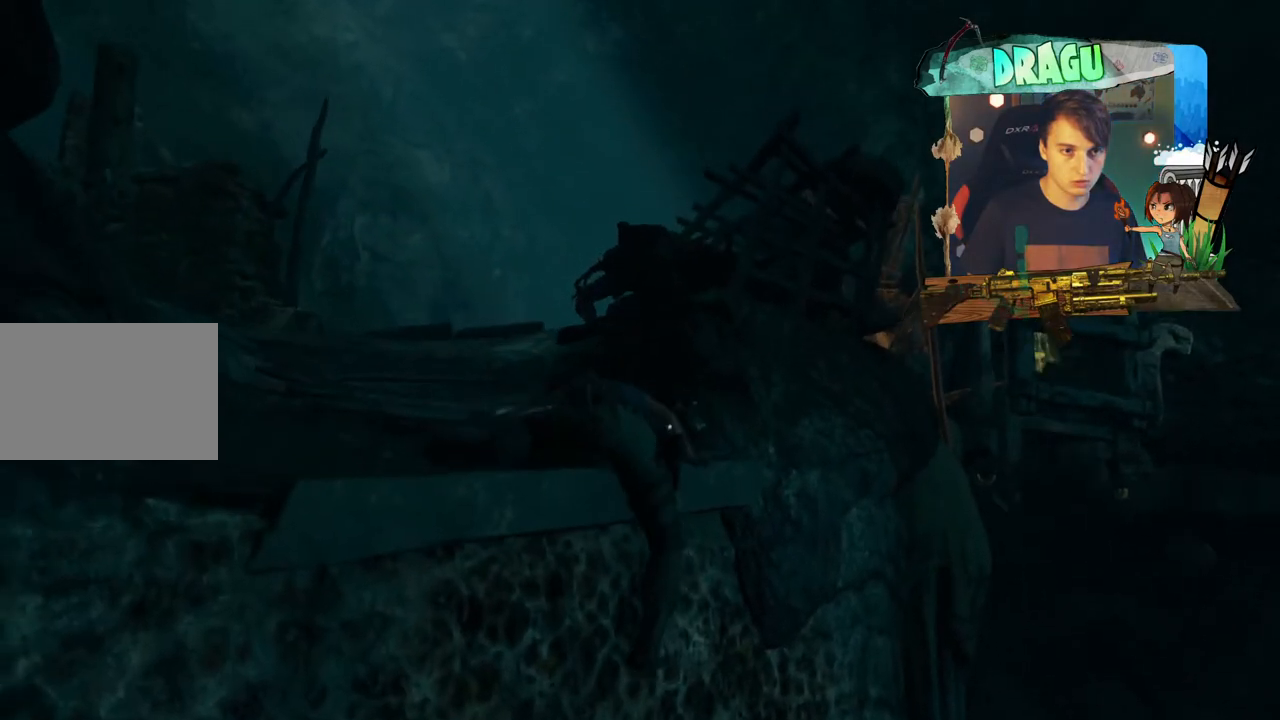
{"keys": [], "mouse": [], "events": []}
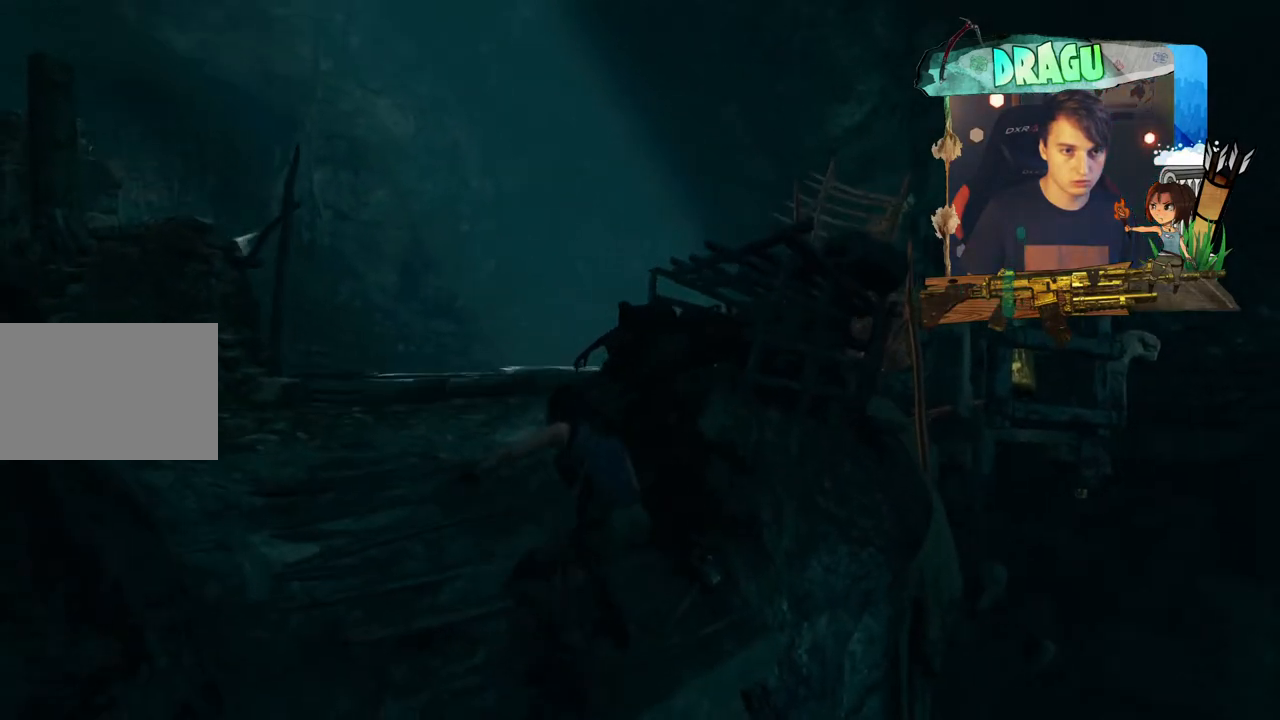
{"keys": [], "mouse": [], "events": []}
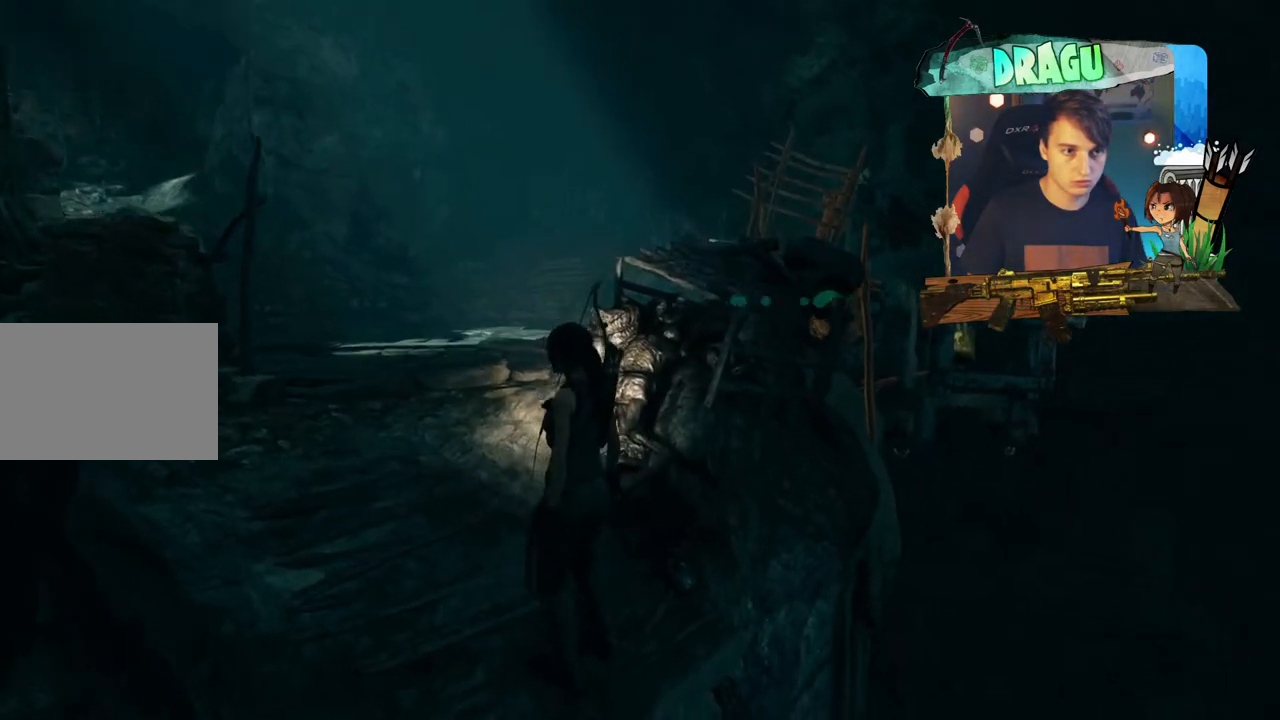
{"keys": ["a"], "mouse": [], "events": [[83, "a", "down"]]}
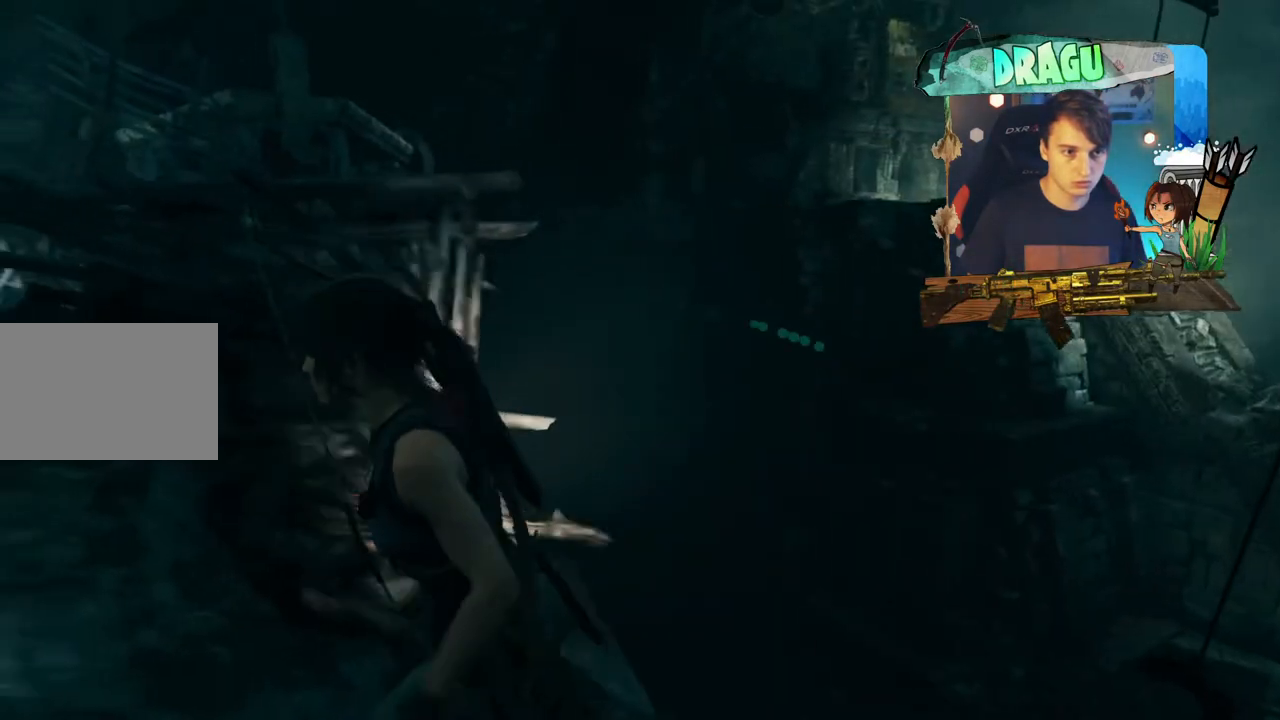
{"keys": [], "mouse": [], "events": [[201, "a", "up"], [201, "s", "down"], [267, "s", "up"]]}
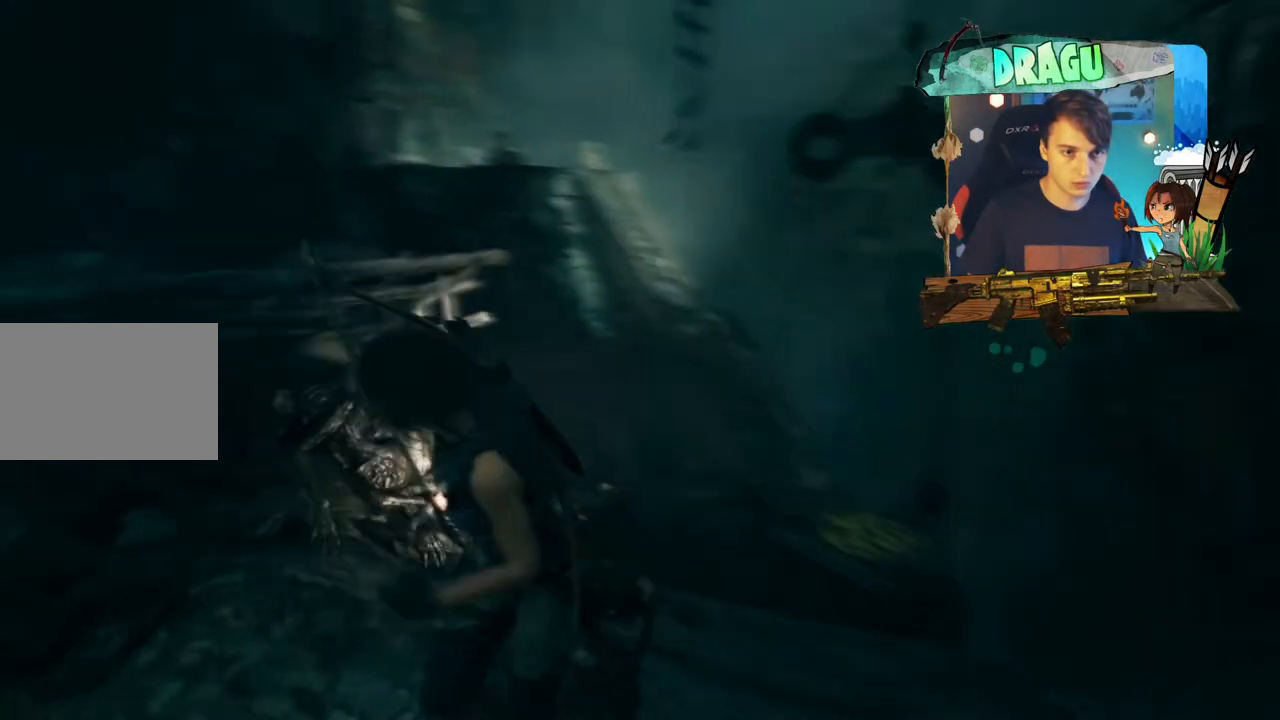
{"keys": [], "mouse": [], "events": []}
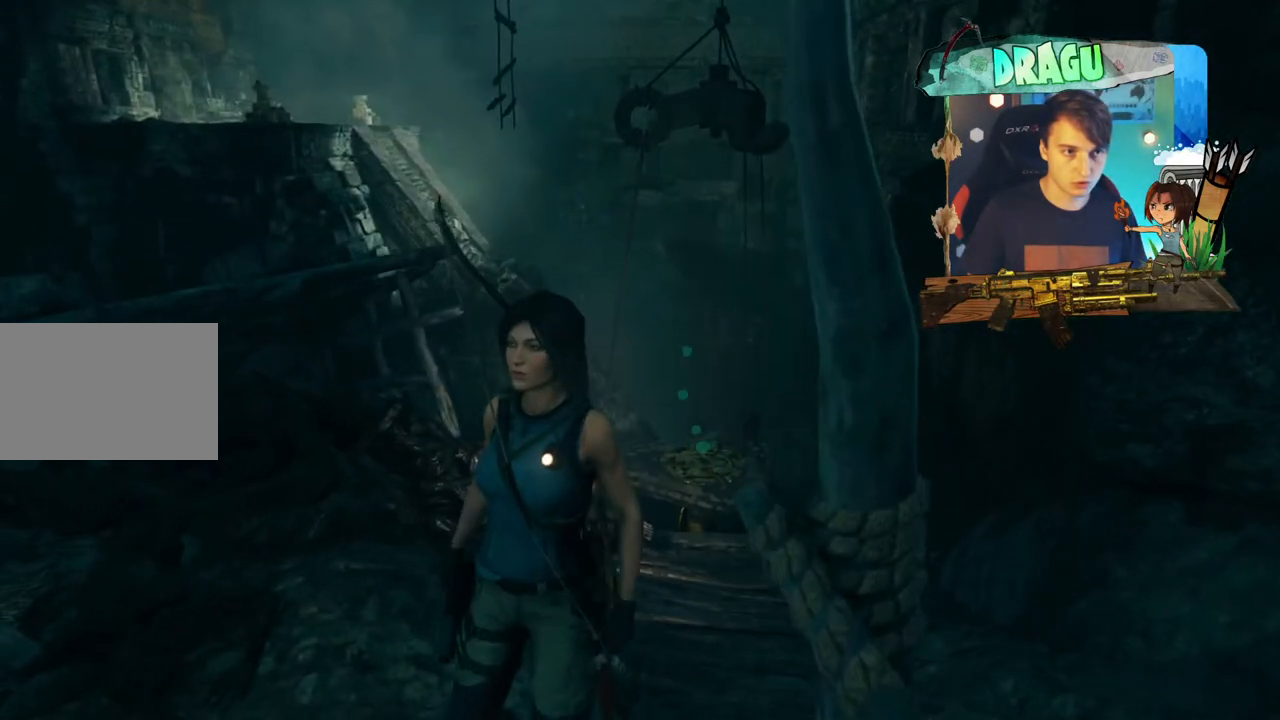
{"keys": ["w"], "mouse": [], "events": [[283, "w", "down"]]}